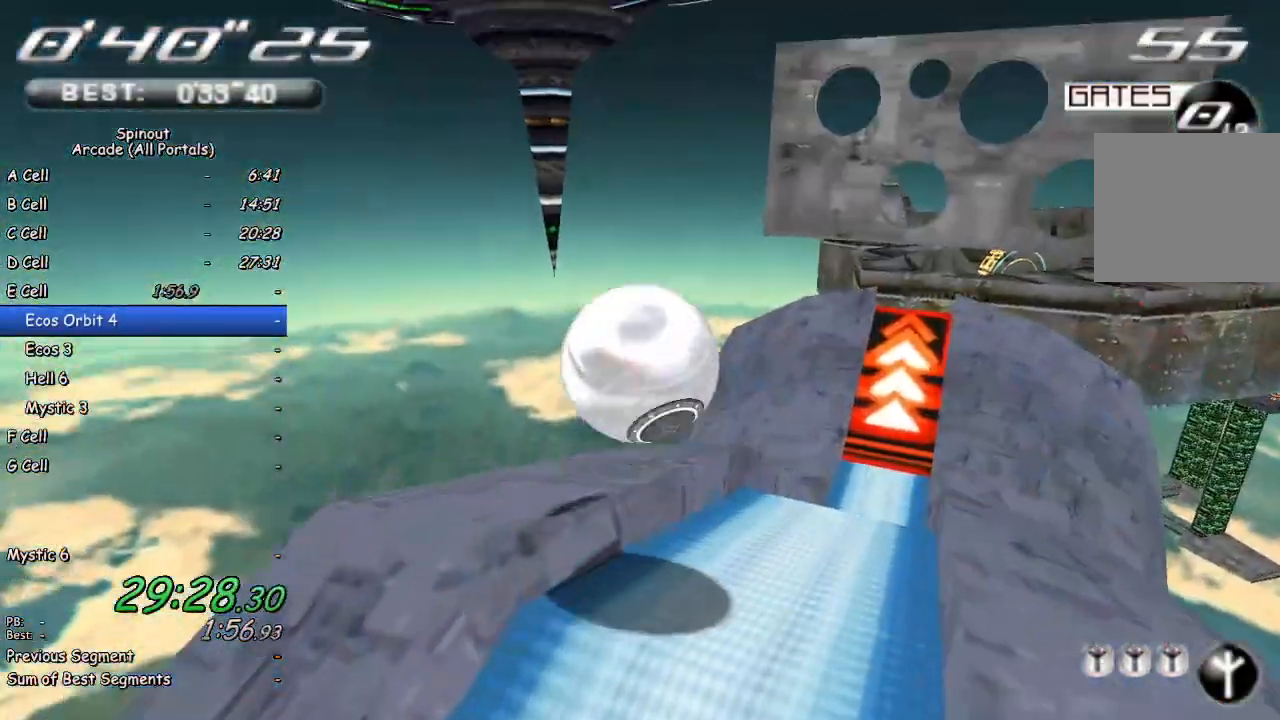
Gameplay with a controller (PlayStation layout); each line is a JSON object with the inputs held at the frame after it. "events" lists button and stick changes between this image and that frame as [ms after this image, input, new state], when the widget could be followed in between.
{"buttons": [], "left_stick": "up-left", "right_stick": "center", "events": [[350, "left_stick", "up-right"], [450, "left_stick", "up-left"]]}
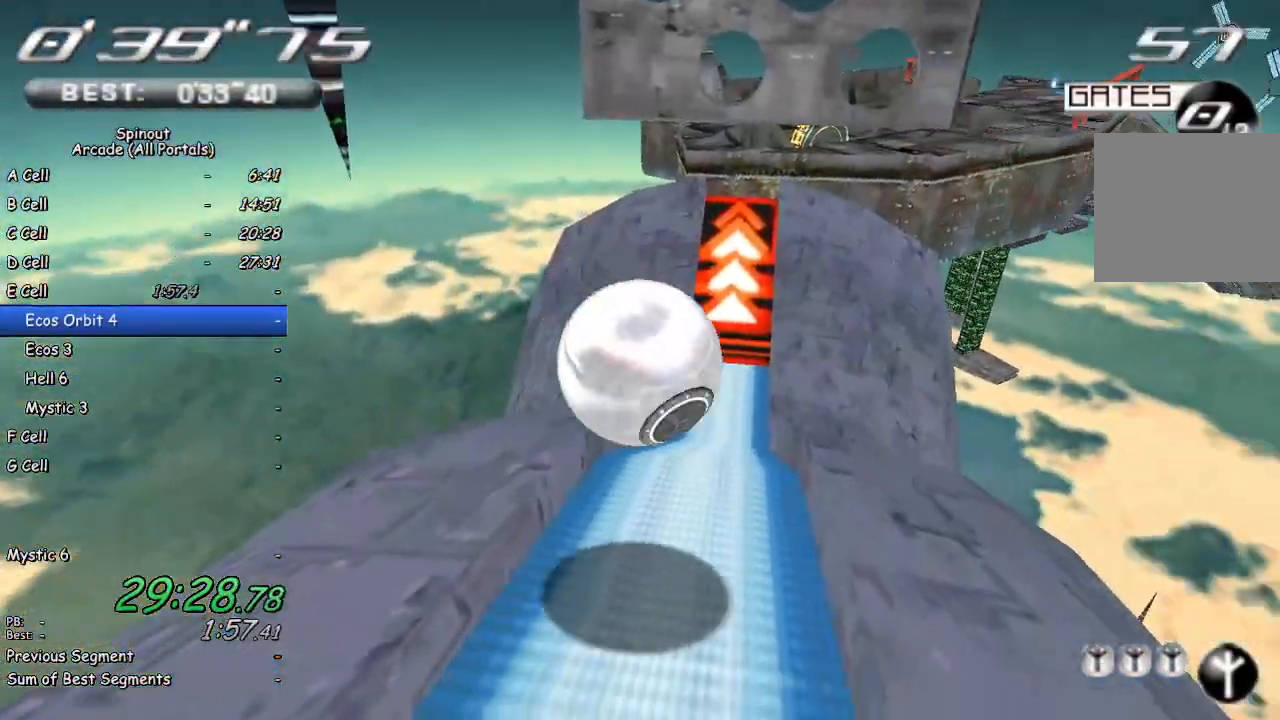
{"buttons": [], "left_stick": "up", "right_stick": "center", "events": [[483, "left_stick", "up"]]}
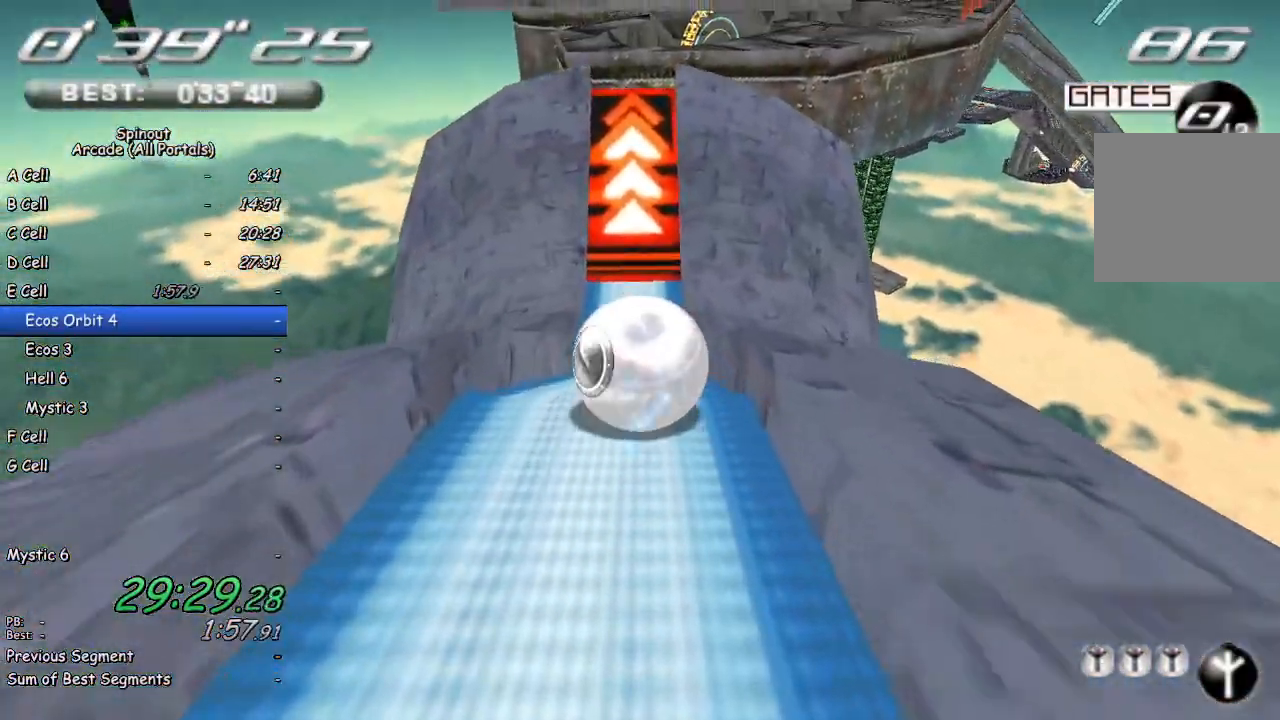
{"buttons": [], "left_stick": "up", "right_stick": "center", "events": [[250, "left_stick", "up-right"], [383, "left_stick", "up"]]}
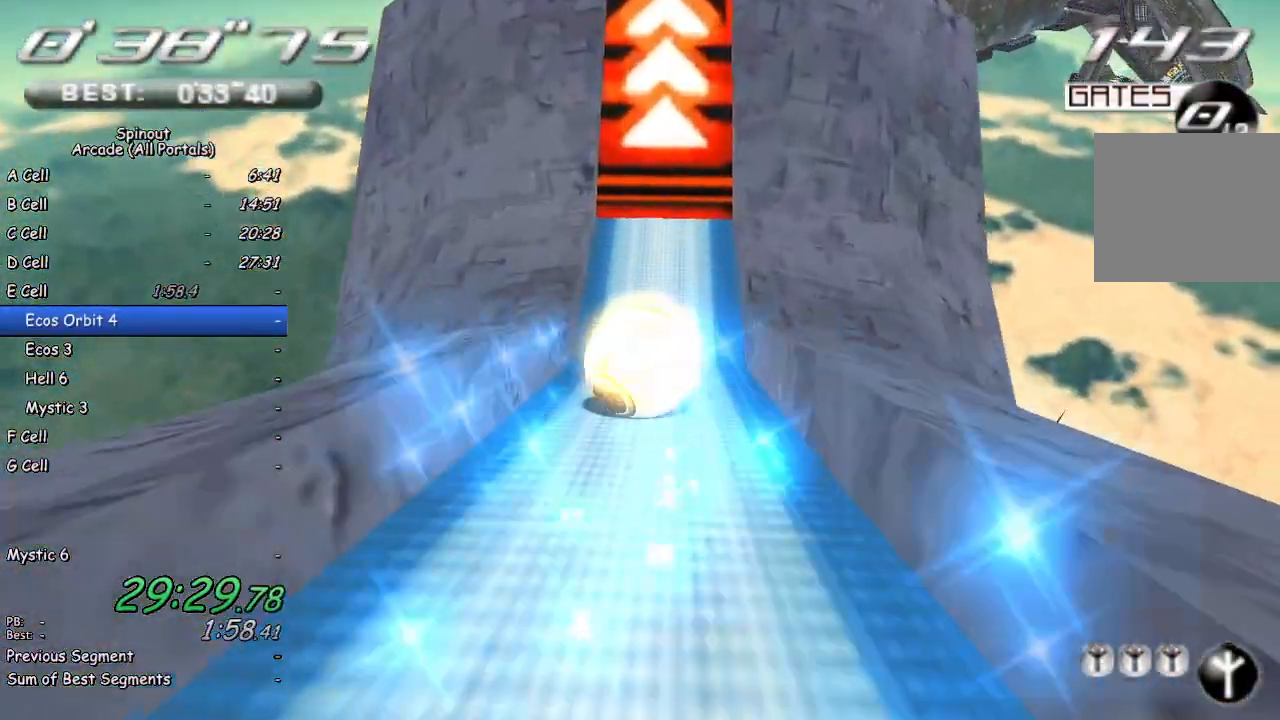
{"buttons": [], "left_stick": "up", "right_stick": "center", "events": [[83, "left_stick", "up-right"], [183, "left_stick", "up"]]}
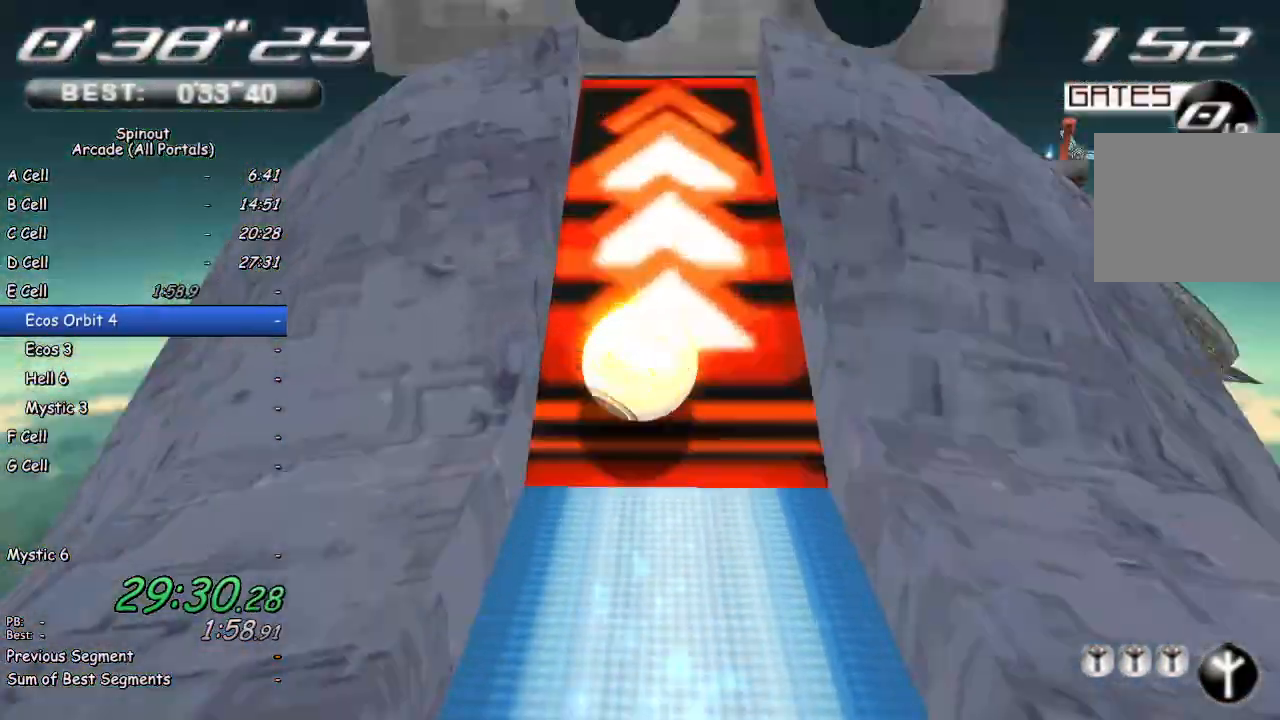
{"buttons": [], "left_stick": "down-right", "right_stick": "center", "events": [[117, "left_stick", "down"], [417, "left_stick", "down-right"]]}
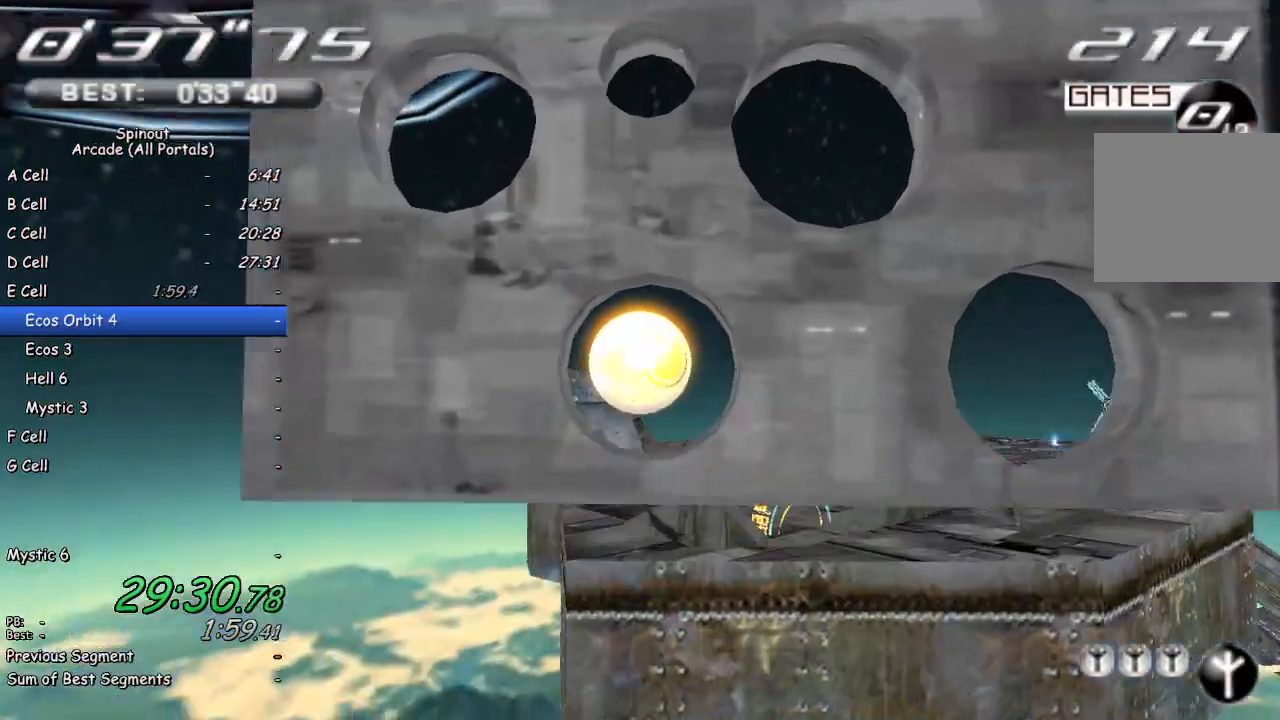
{"buttons": [], "left_stick": "up", "right_stick": "center", "events": [[117, "left_stick", "down"], [283, "left_stick", "left"], [383, "left_stick", "up"]]}
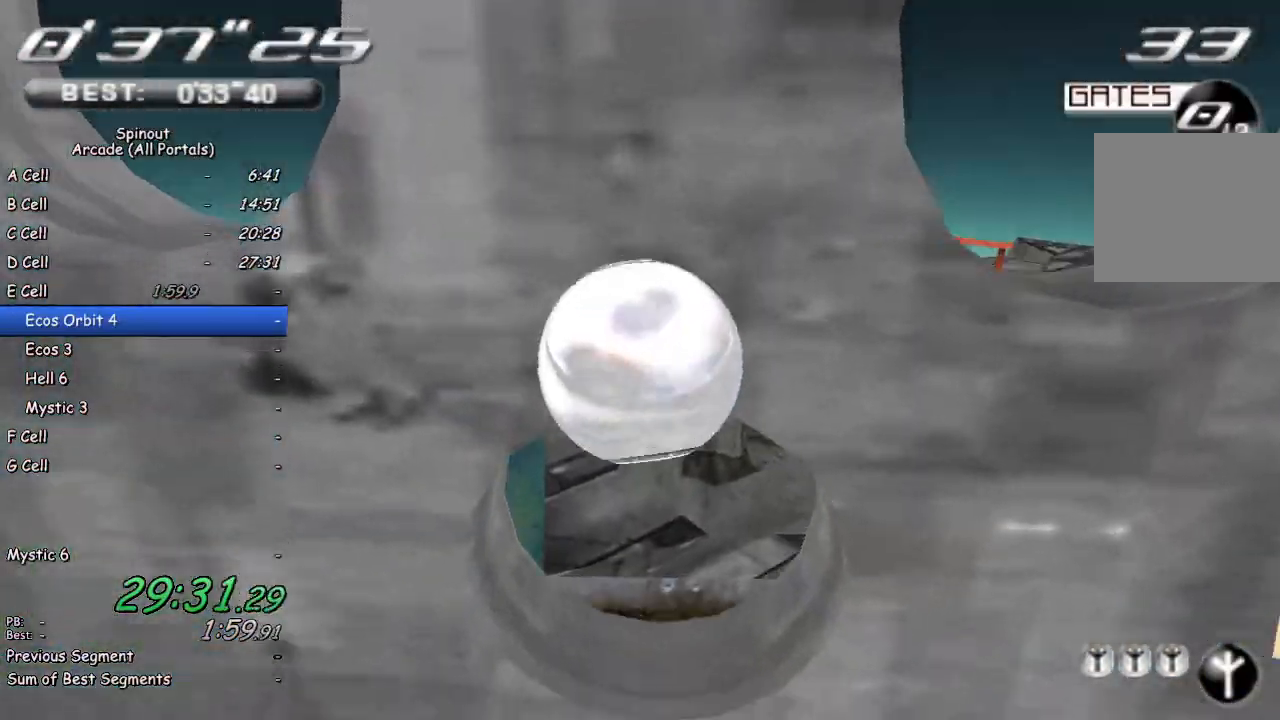
{"buttons": [], "left_stick": "center", "right_stick": "center", "events": [[367, "START", "down"], [367, "left_stick", "center"], [500, "START", "up"]]}
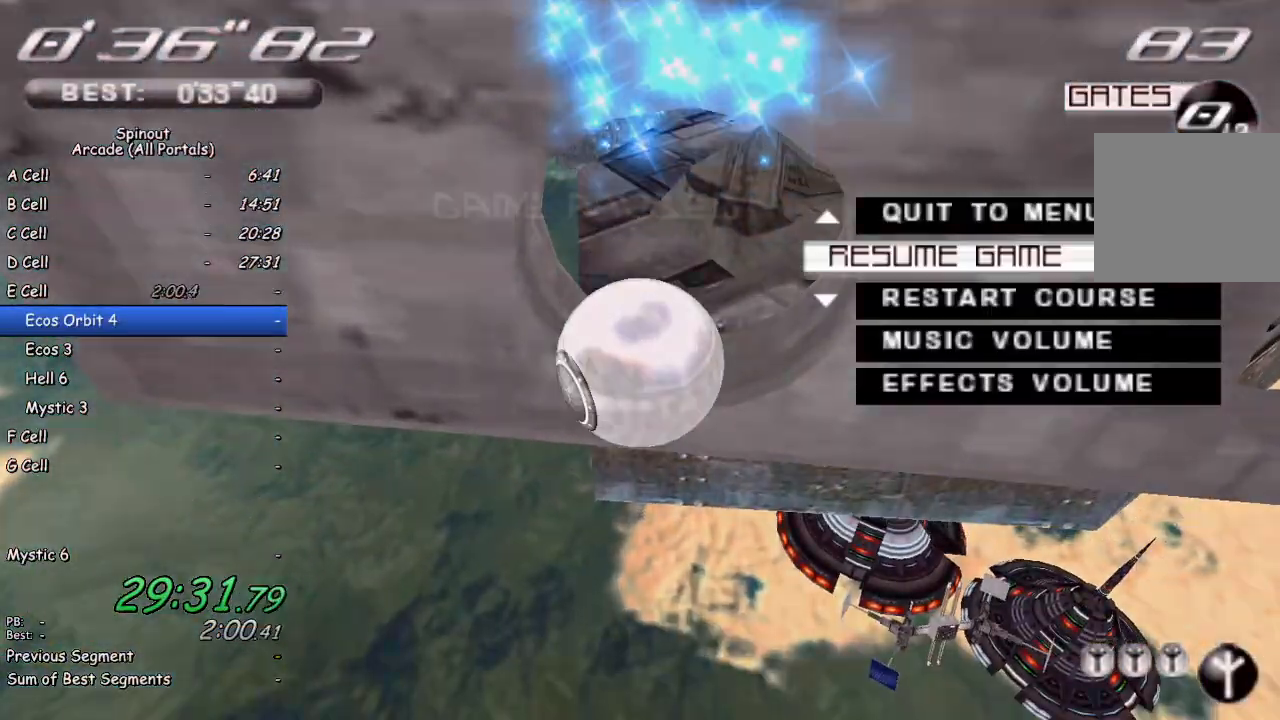
{"buttons": [], "left_stick": "center", "right_stick": "center", "events": [[67, "DPAD_DOWN", "down"], [200, "DPAD_DOWN", "up"], [250, "CROSS", "down"], [350, "CROSS", "up"]]}
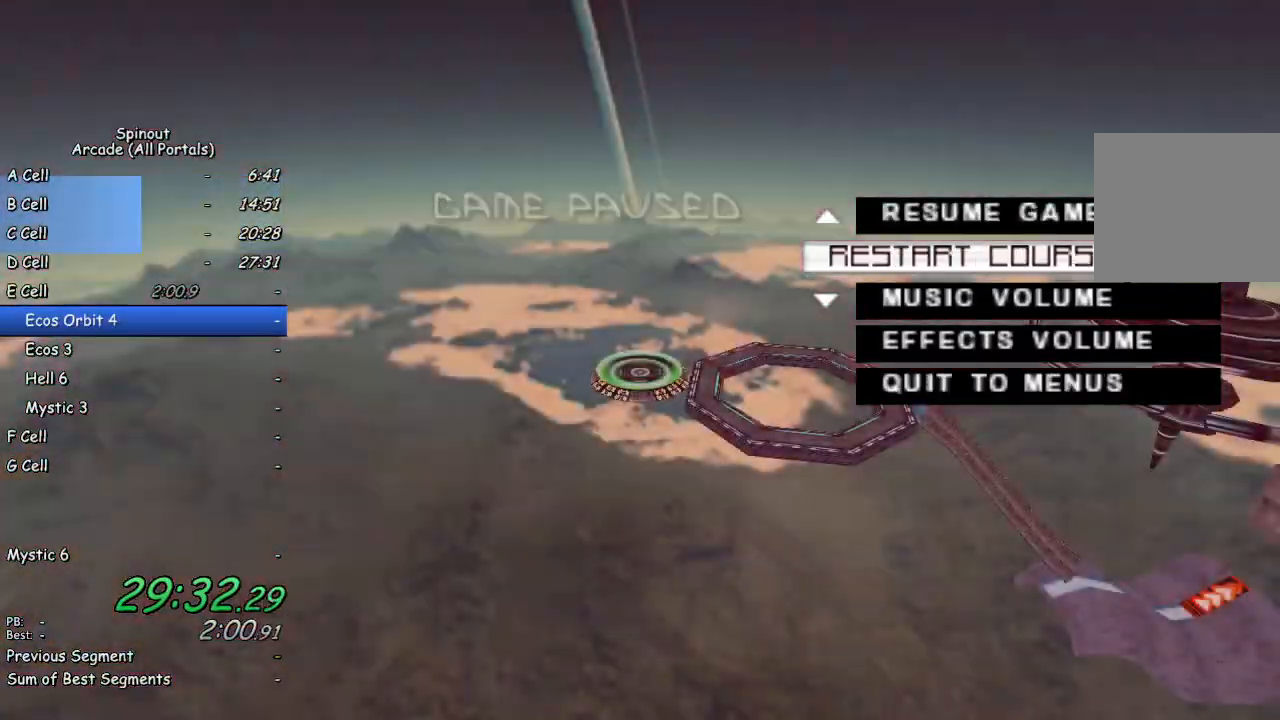
{"buttons": [], "left_stick": "up", "right_stick": "center", "events": [[50, "left_stick", "up"], [83, "TRIANGLE", "down"], [183, "TRIANGLE", "up"]]}
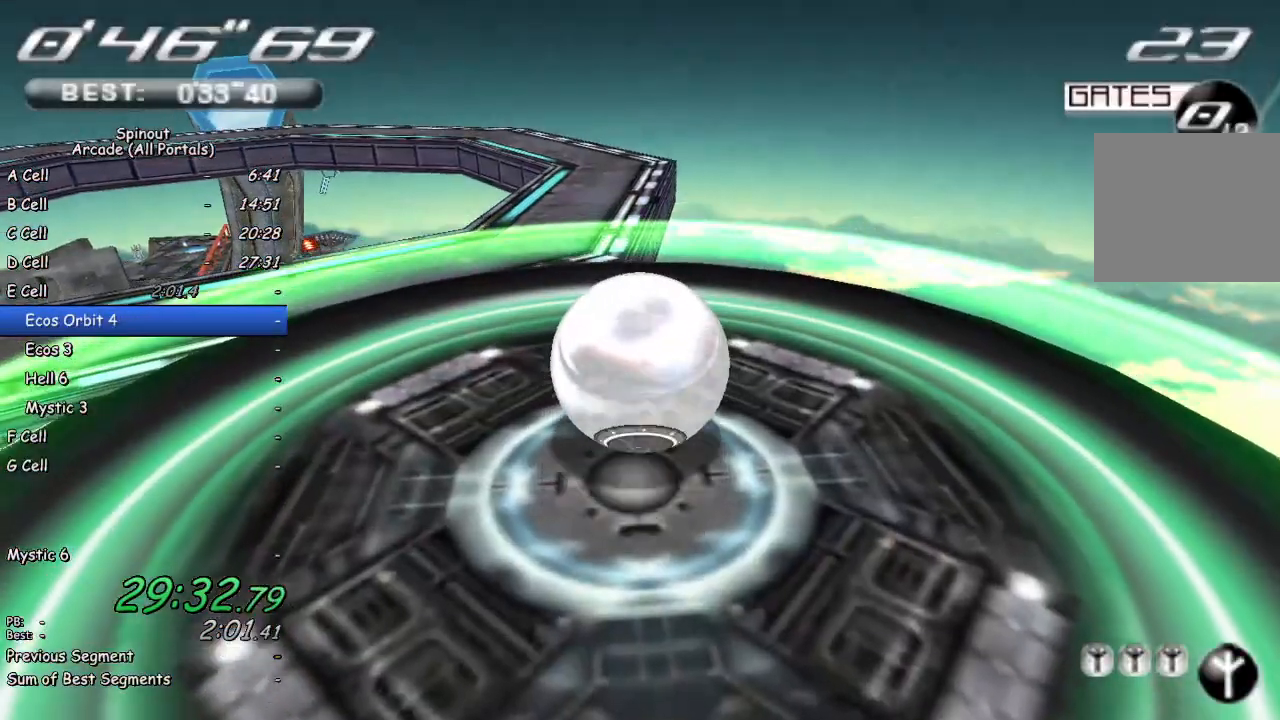
{"buttons": [], "left_stick": "up", "right_stick": "center", "events": []}
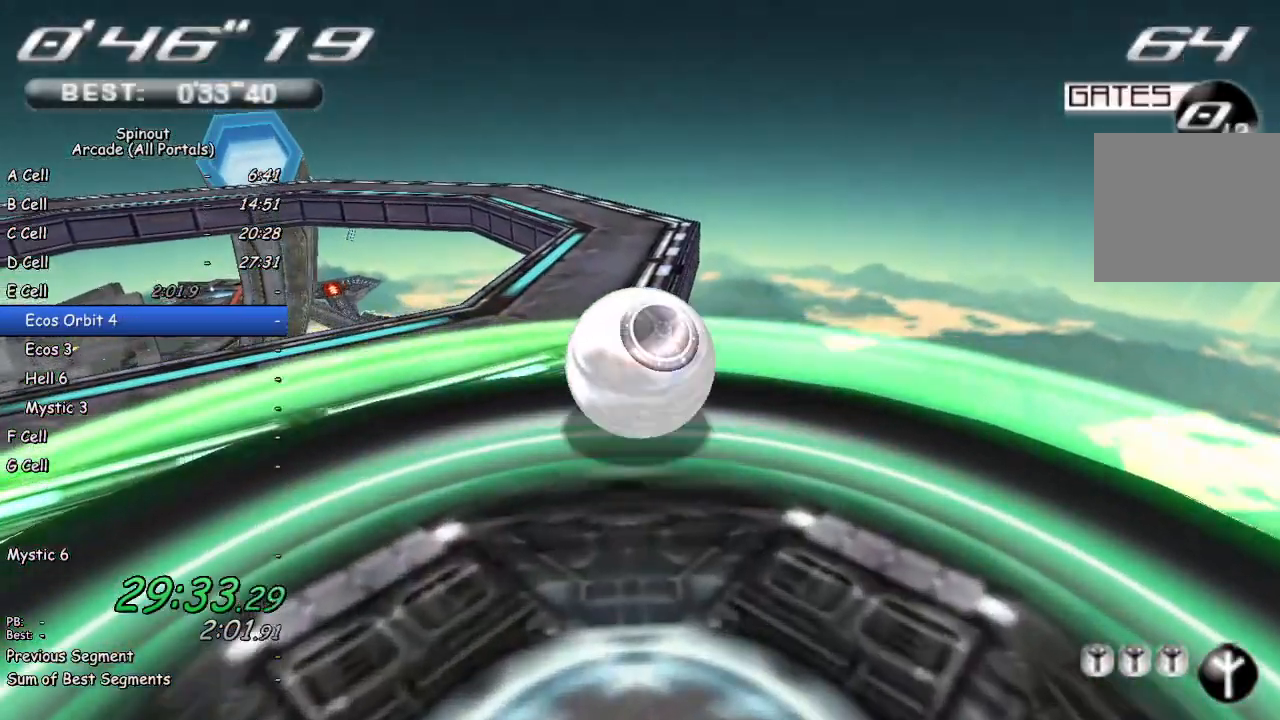
{"buttons": [], "left_stick": "up", "right_stick": "center", "events": []}
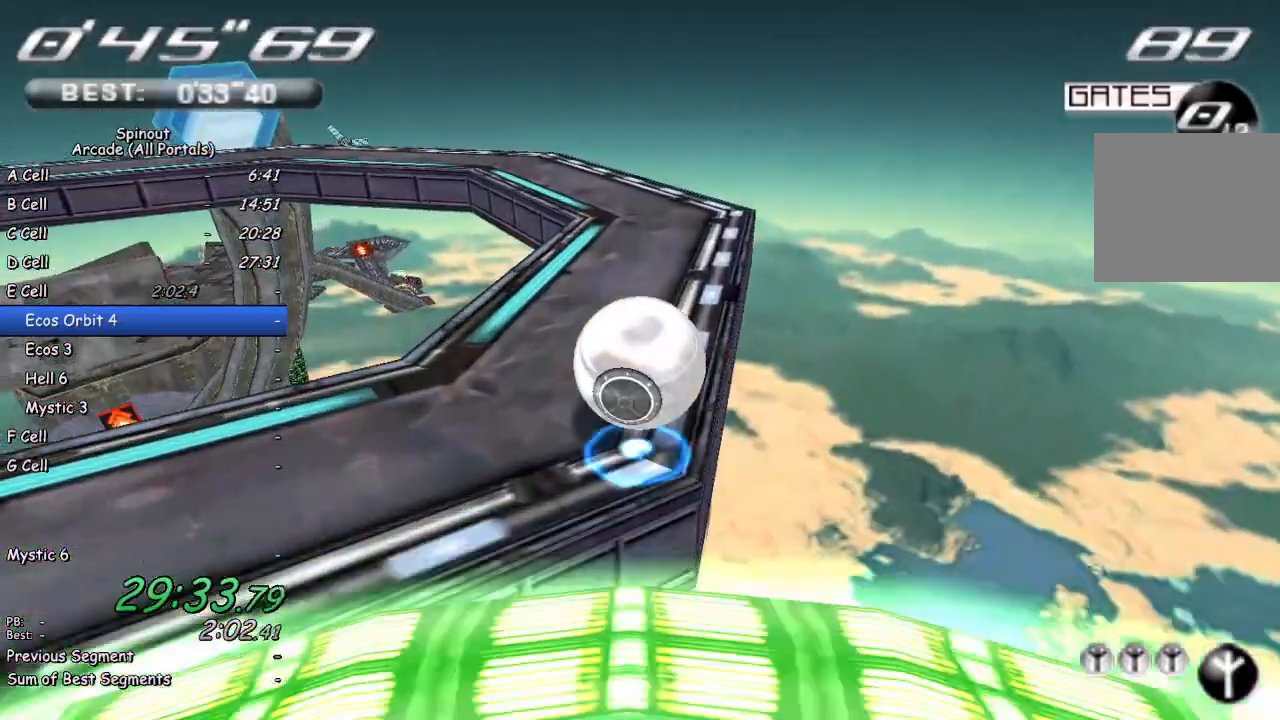
{"buttons": [], "left_stick": "down-left", "right_stick": "center", "events": [[417, "left_stick", "down-left"]]}
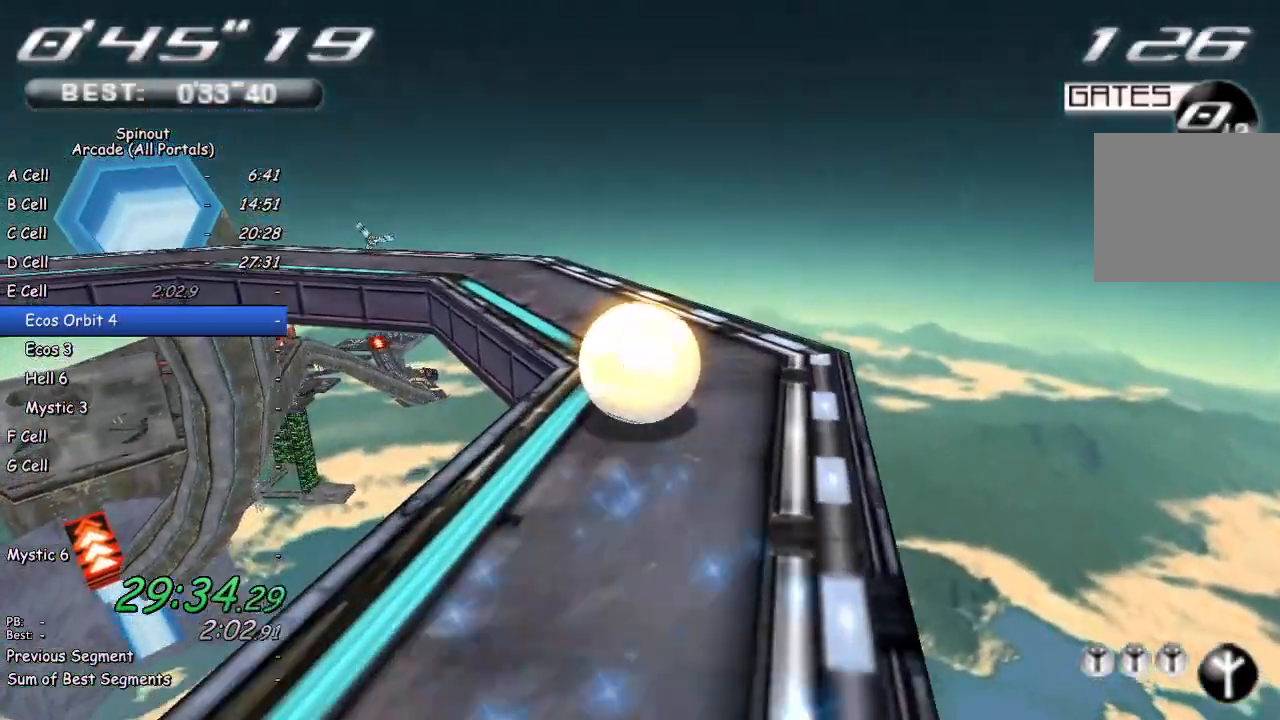
{"buttons": [], "left_stick": "left", "right_stick": "center", "events": [[450, "left_stick", "left"]]}
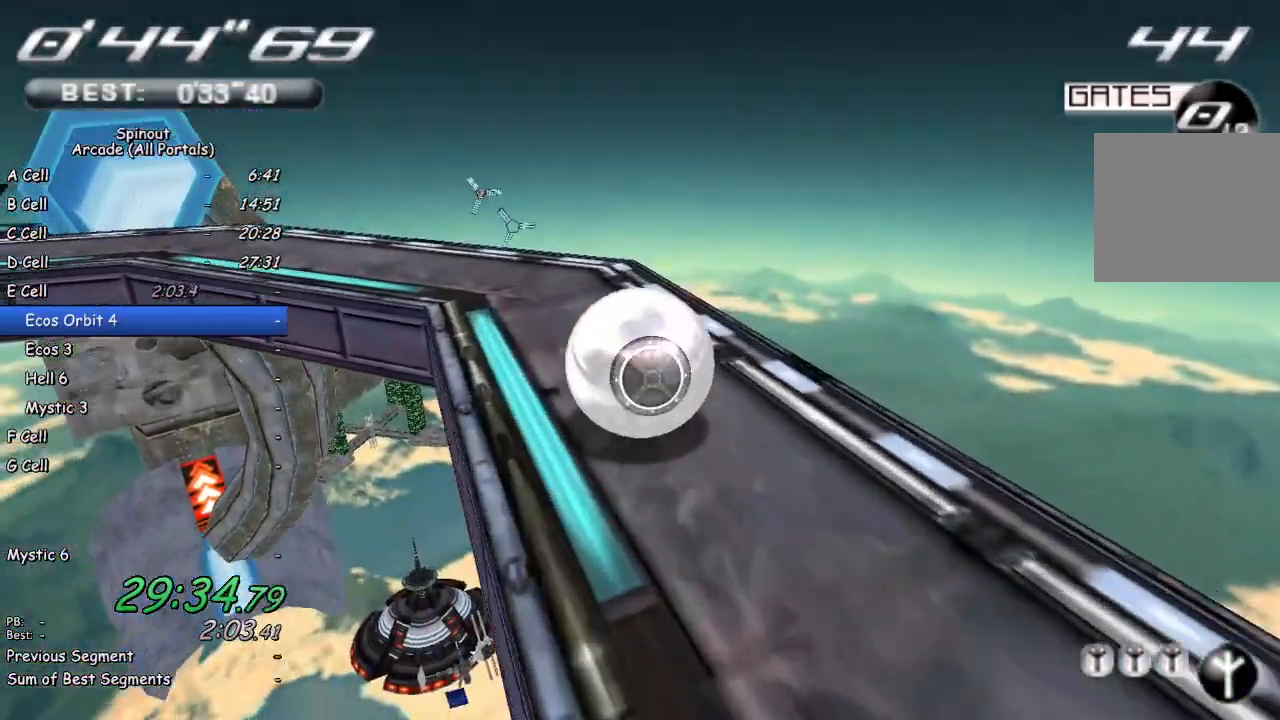
{"buttons": [], "left_stick": "up-right", "right_stick": "center", "events": [[17, "left_stick", "up-left"], [367, "left_stick", "up-right"]]}
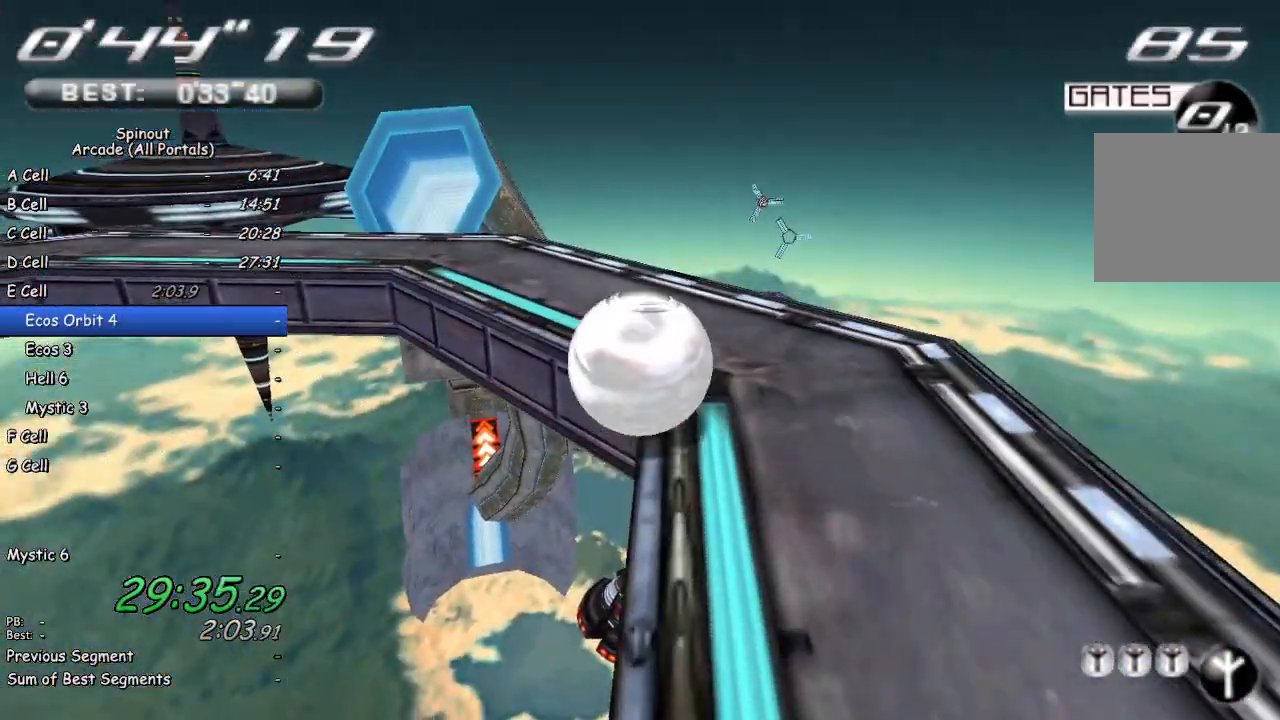
{"buttons": [], "left_stick": "left", "right_stick": "right", "events": [[183, "left_stick", "up-left"], [250, "left_stick", "left"], [417, "right_stick", "right"]]}
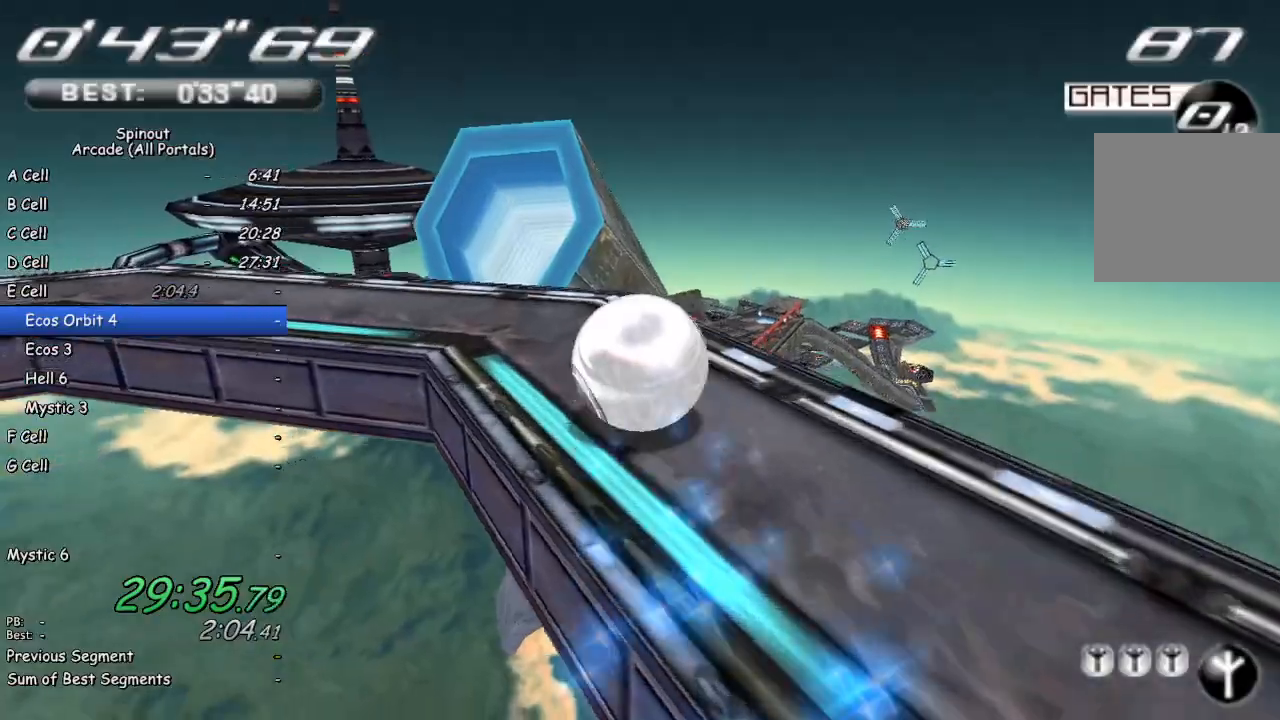
{"buttons": [], "left_stick": "right", "right_stick": "left", "events": [[67, "right_stick", "center"], [117, "left_stick", "up-left"], [300, "left_stick", "right"], [383, "right_stick", "left"]]}
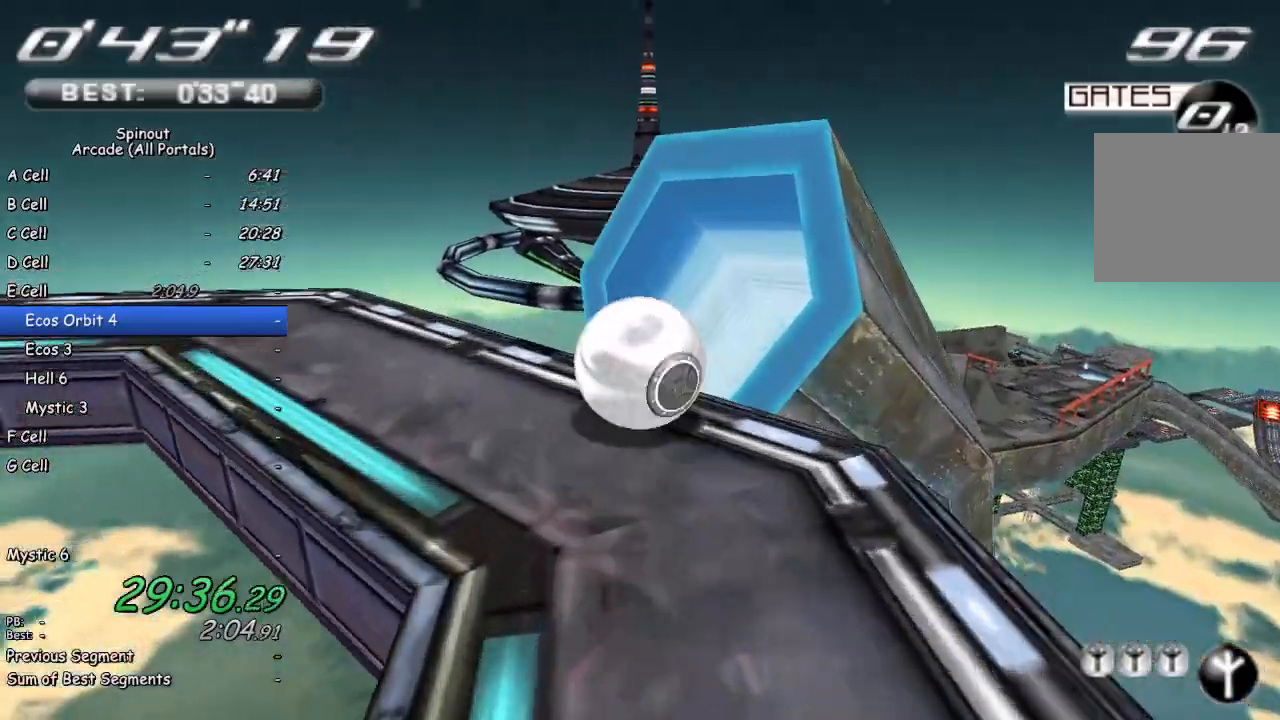
{"buttons": [], "left_stick": "up", "right_stick": "center", "events": [[150, "right_stick", "center"], [483, "left_stick", "up"]]}
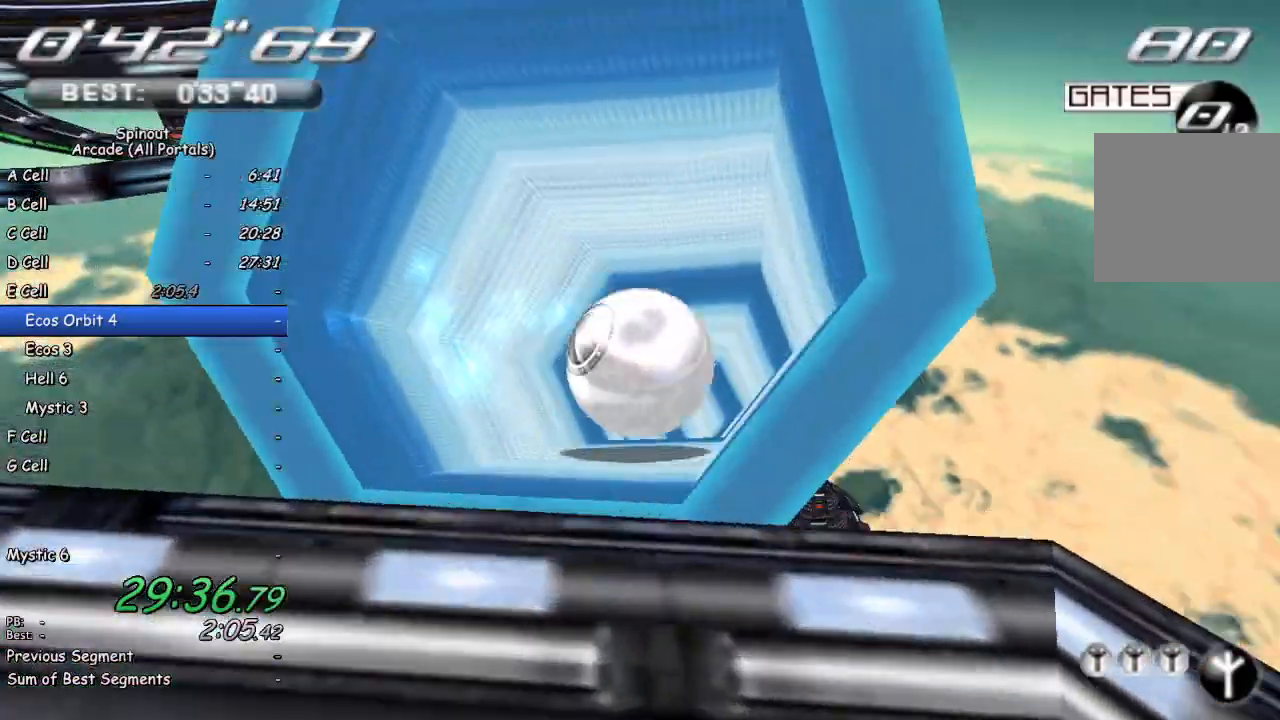
{"buttons": [], "left_stick": "up", "right_stick": "center", "events": [[17, "left_stick", "up-left"], [283, "left_stick", "up"]]}
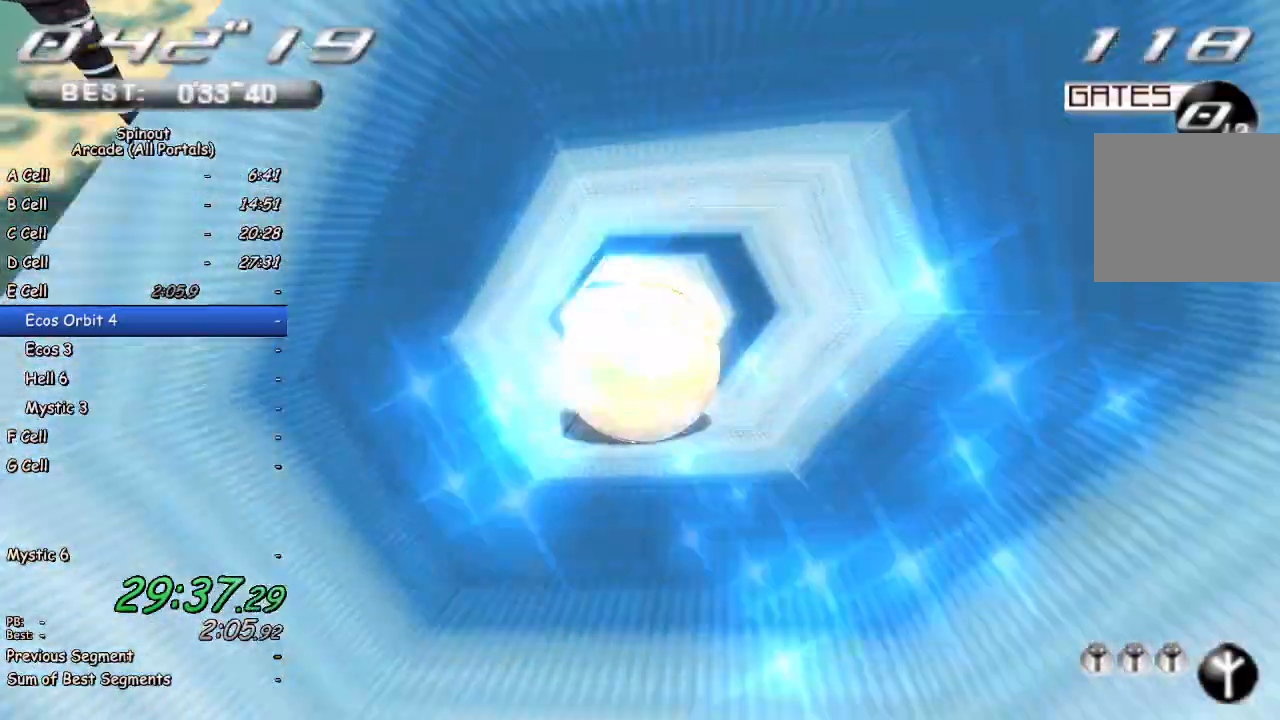
{"buttons": [], "left_stick": "center", "right_stick": "center", "events": [[200, "left_stick", "up-left"], [467, "left_stick", "center"]]}
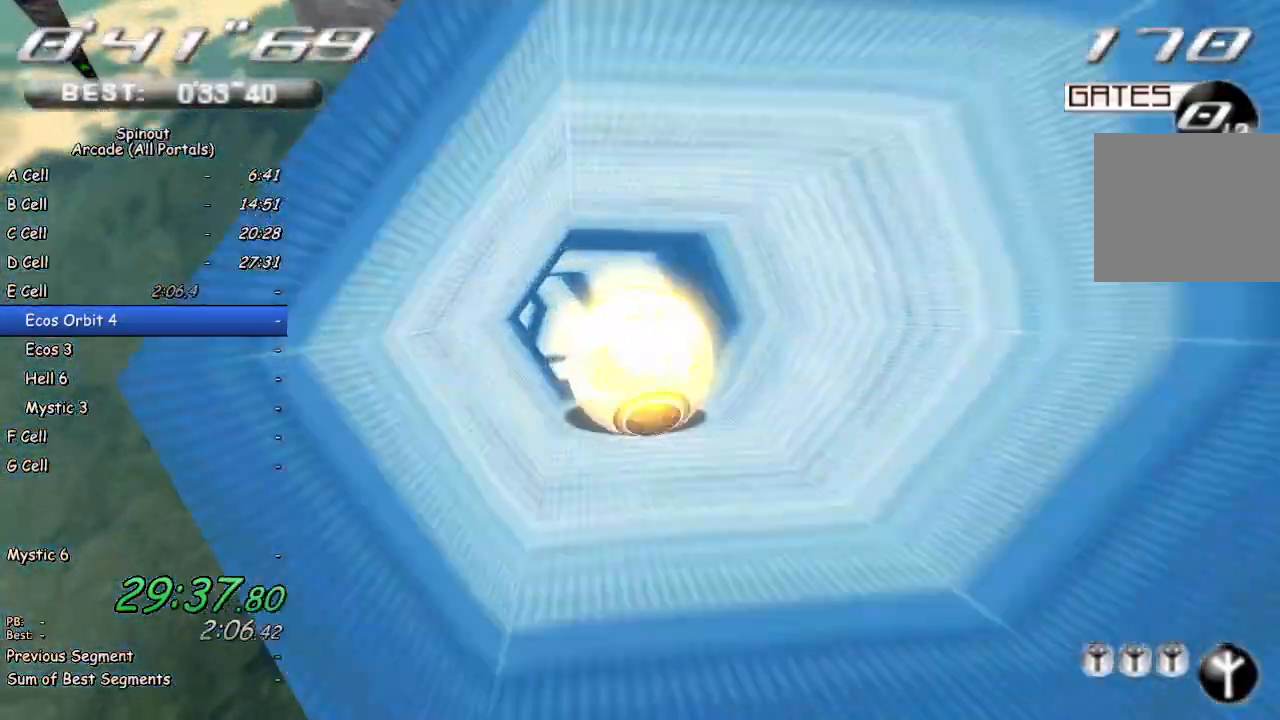
{"buttons": [], "left_stick": "center", "right_stick": "center", "events": [[100, "left_stick", "up-left"], [500, "left_stick", "center"]]}
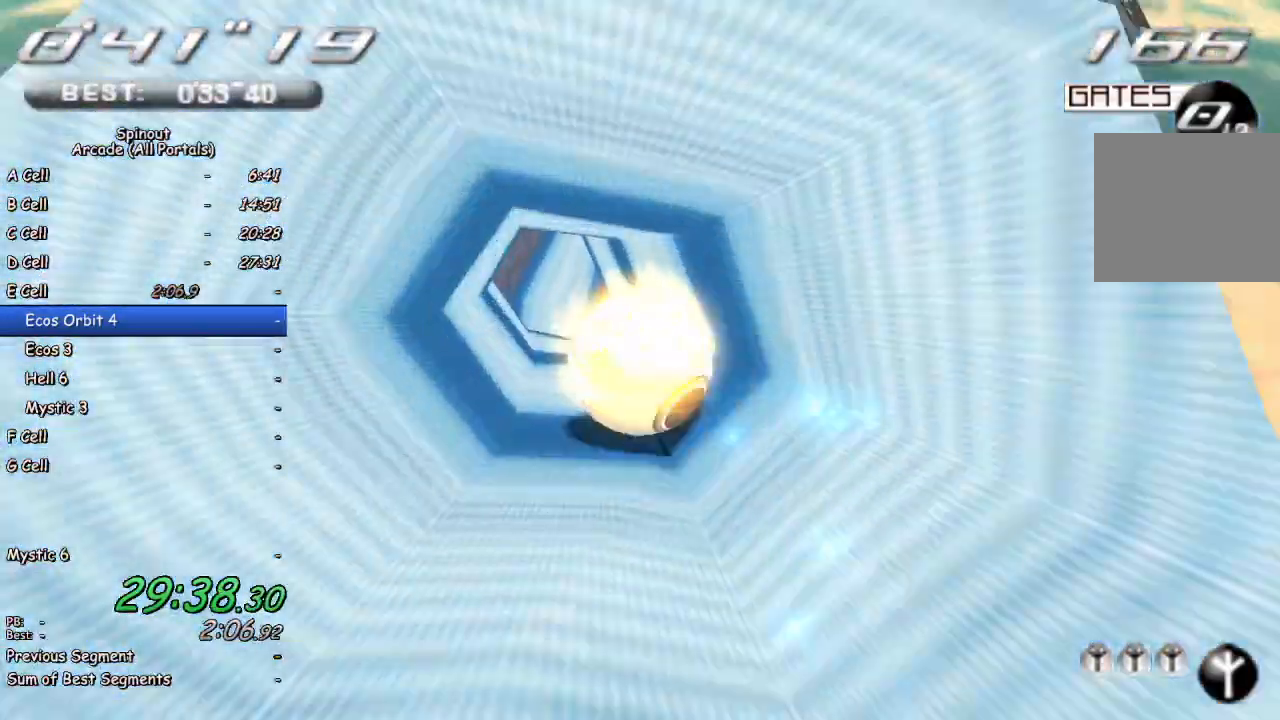
{"buttons": [], "left_stick": "down-right", "right_stick": "center", "events": [[83, "left_stick", "down-right"]]}
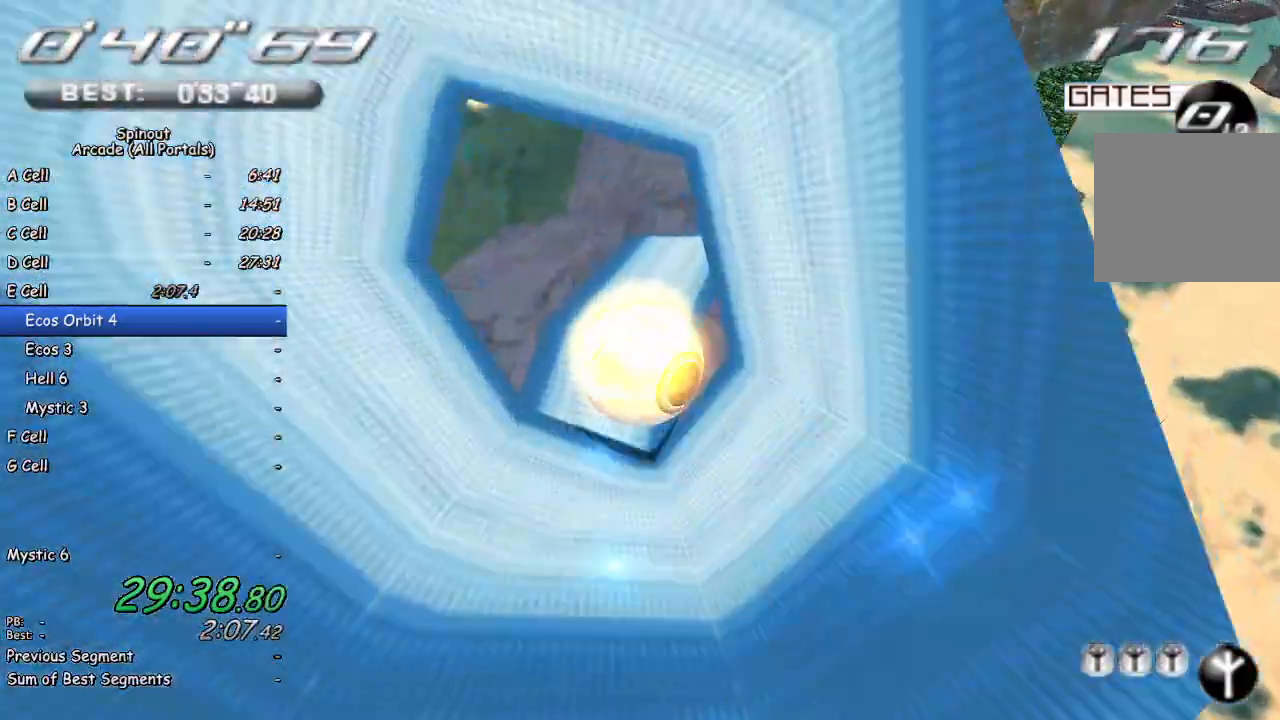
{"buttons": [], "left_stick": "down-right", "right_stick": "center", "events": []}
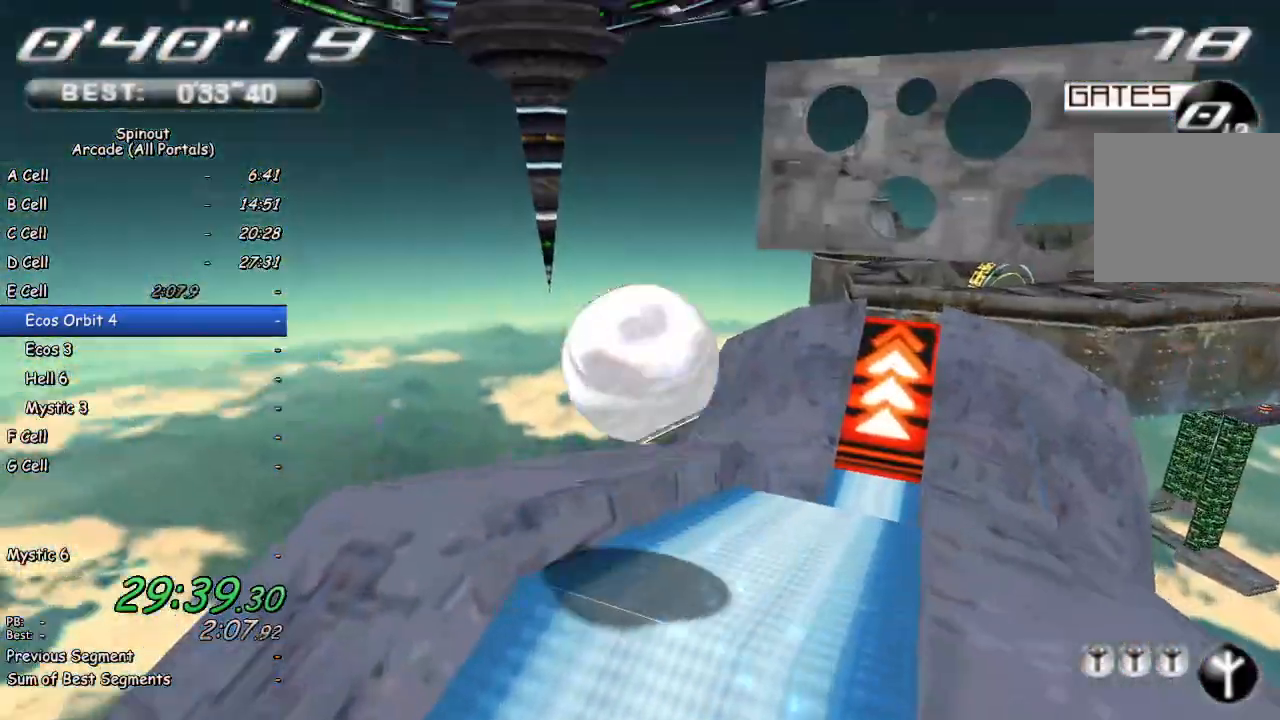
{"buttons": [], "left_stick": "down-right", "right_stick": "center", "events": []}
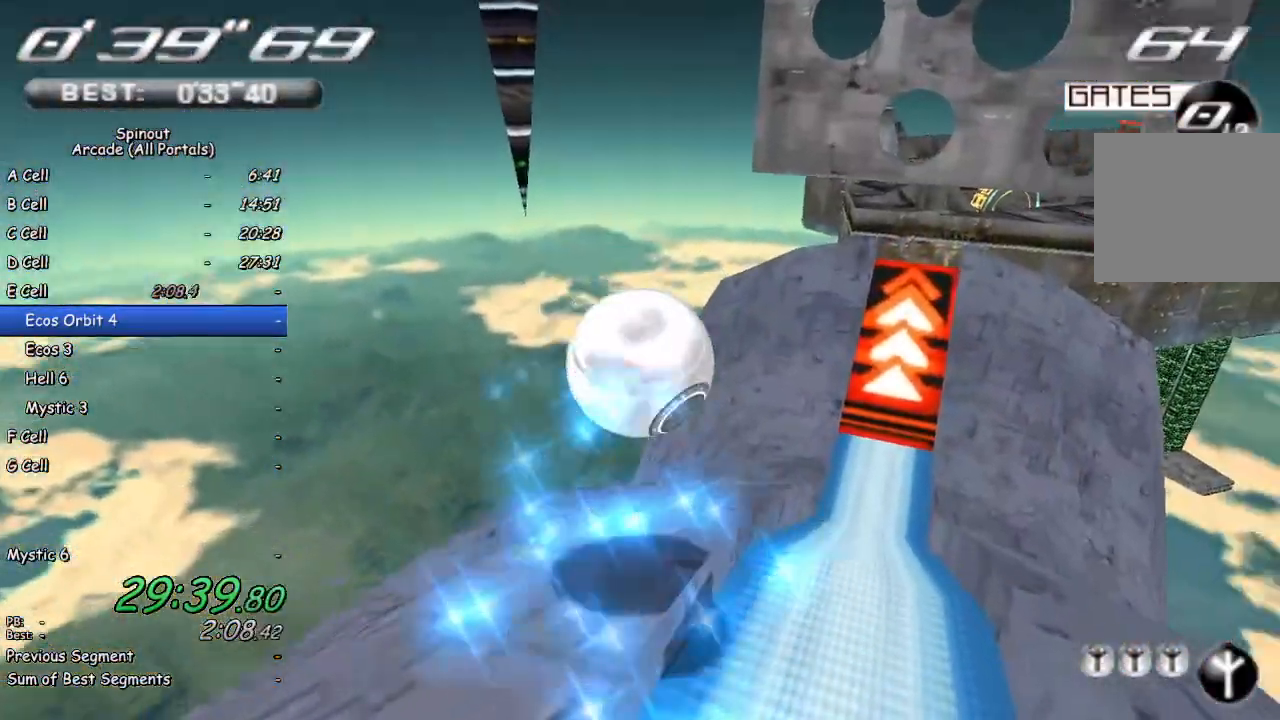
{"buttons": [], "left_stick": "down-left", "right_stick": "center", "events": [[250, "left_stick", "right"], [467, "left_stick", "down-left"]]}
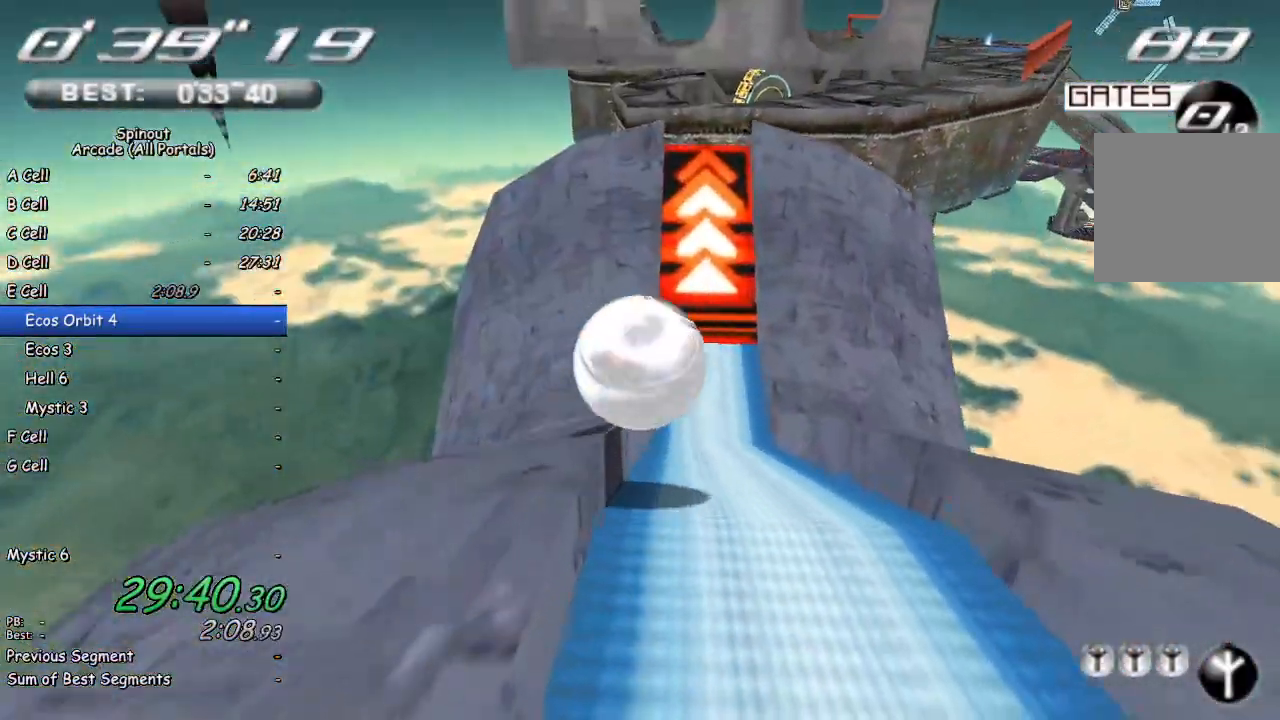
{"buttons": [], "left_stick": "up", "right_stick": "center", "events": [[83, "left_stick", "up-left"], [200, "left_stick", "up"]]}
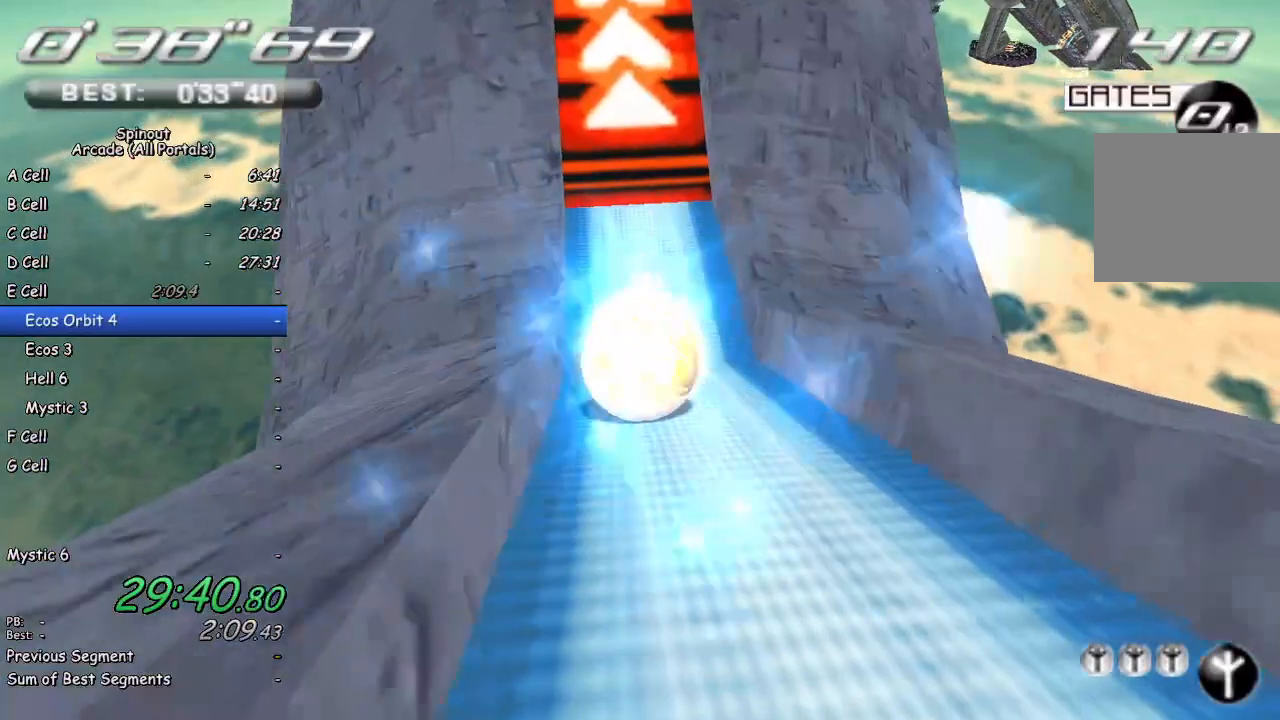
{"buttons": [], "left_stick": "left", "right_stick": "center", "events": [[167, "left_stick", "up-left"], [500, "left_stick", "left"]]}
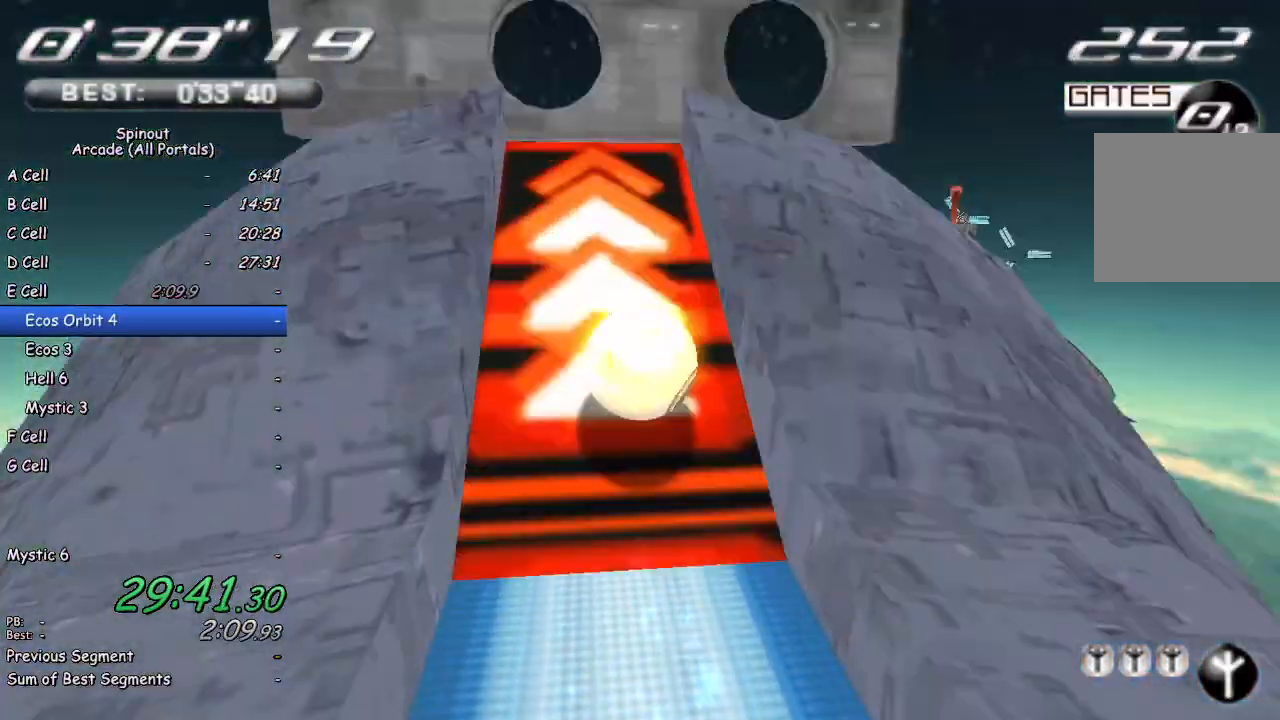
{"buttons": [], "left_stick": "down-left", "right_stick": "center", "events": [[17, "left_stick", "down-left"], [167, "left_stick", "down"], [333, "left_stick", "down-left"]]}
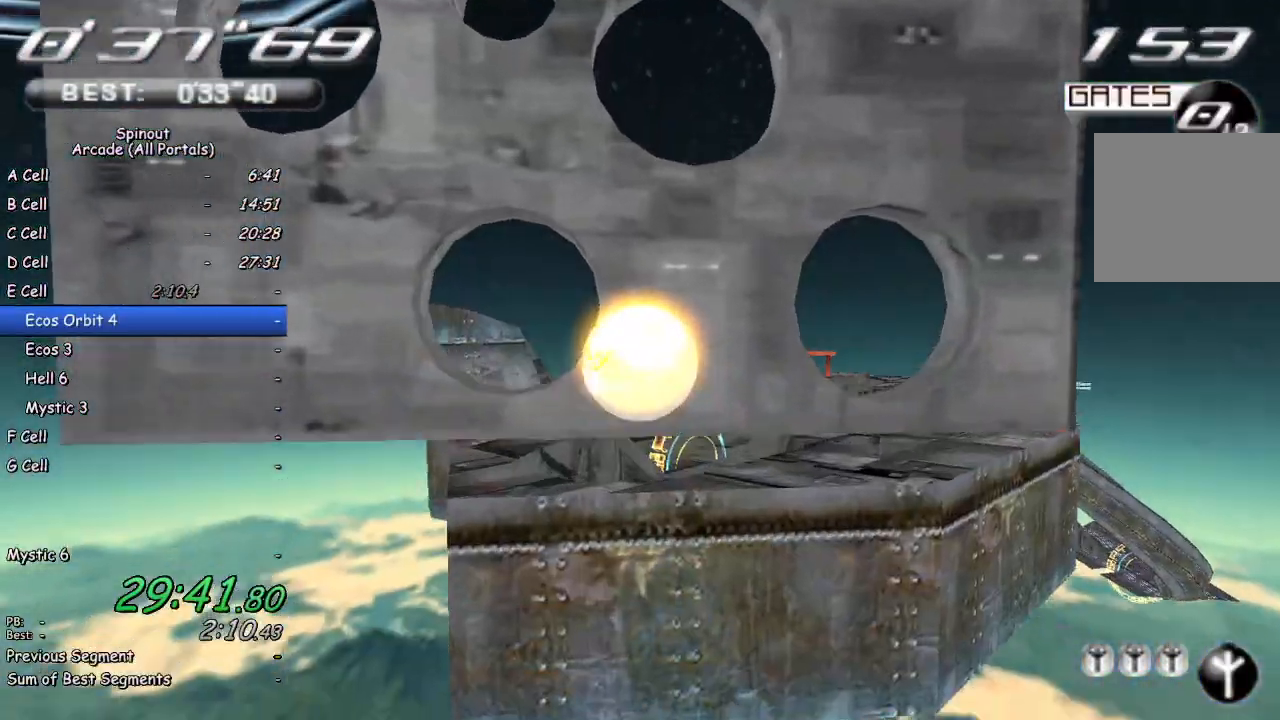
{"buttons": [], "left_stick": "up-right", "right_stick": "center", "events": [[233, "left_stick", "up-left"], [333, "left_stick", "up-right"]]}
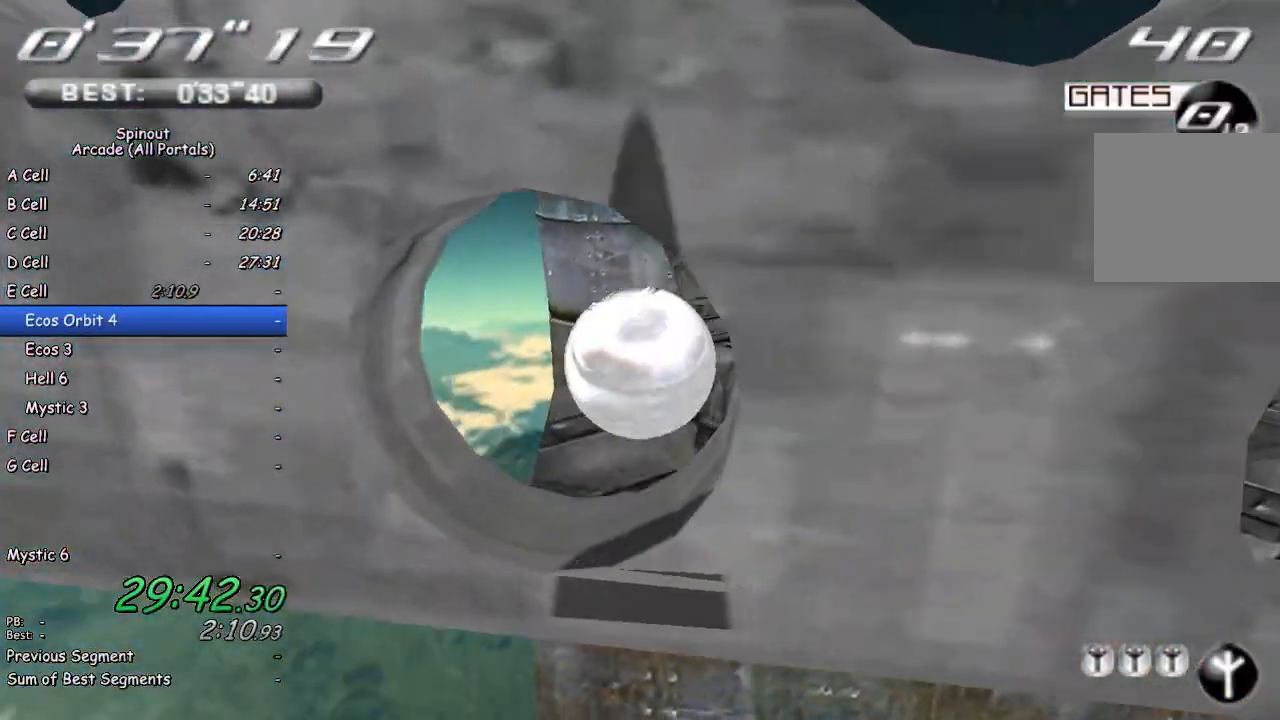
{"buttons": [], "left_stick": "up-right", "right_stick": "center", "events": [[33, "left_stick", "right"], [250, "left_stick", "up-right"]]}
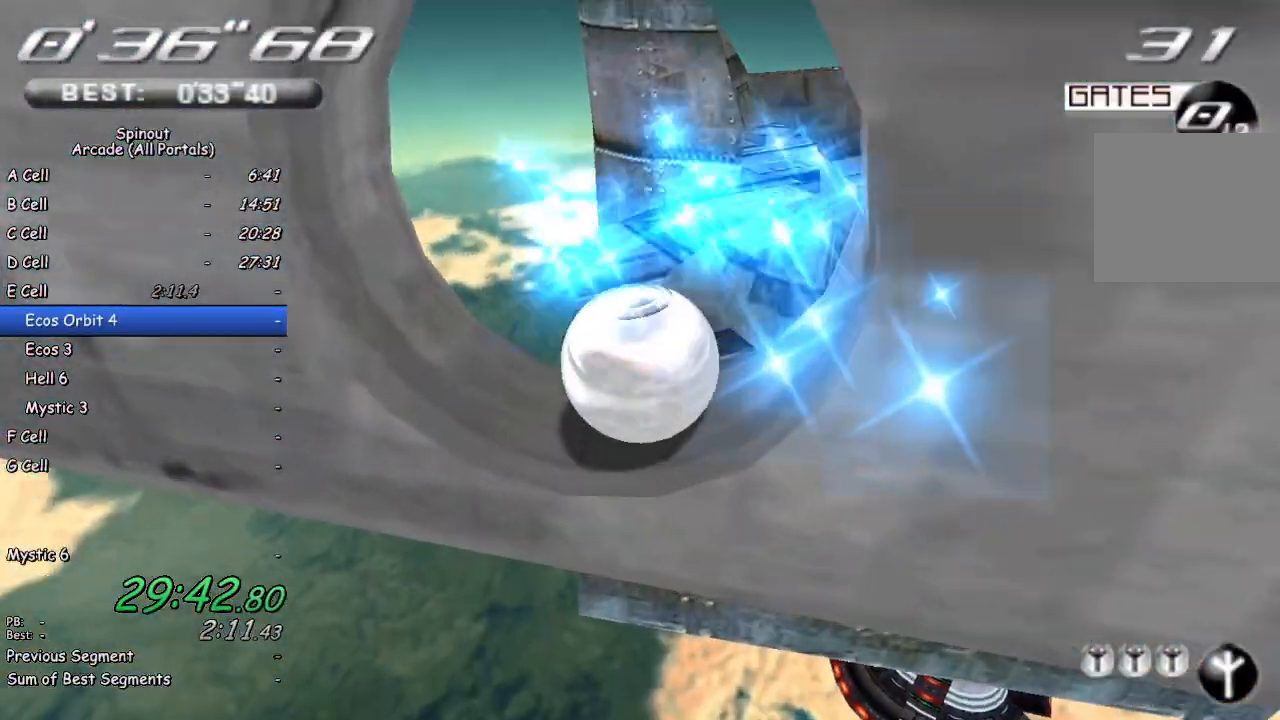
{"buttons": [], "left_stick": "up", "right_stick": "center", "events": [[500, "left_stick", "up"]]}